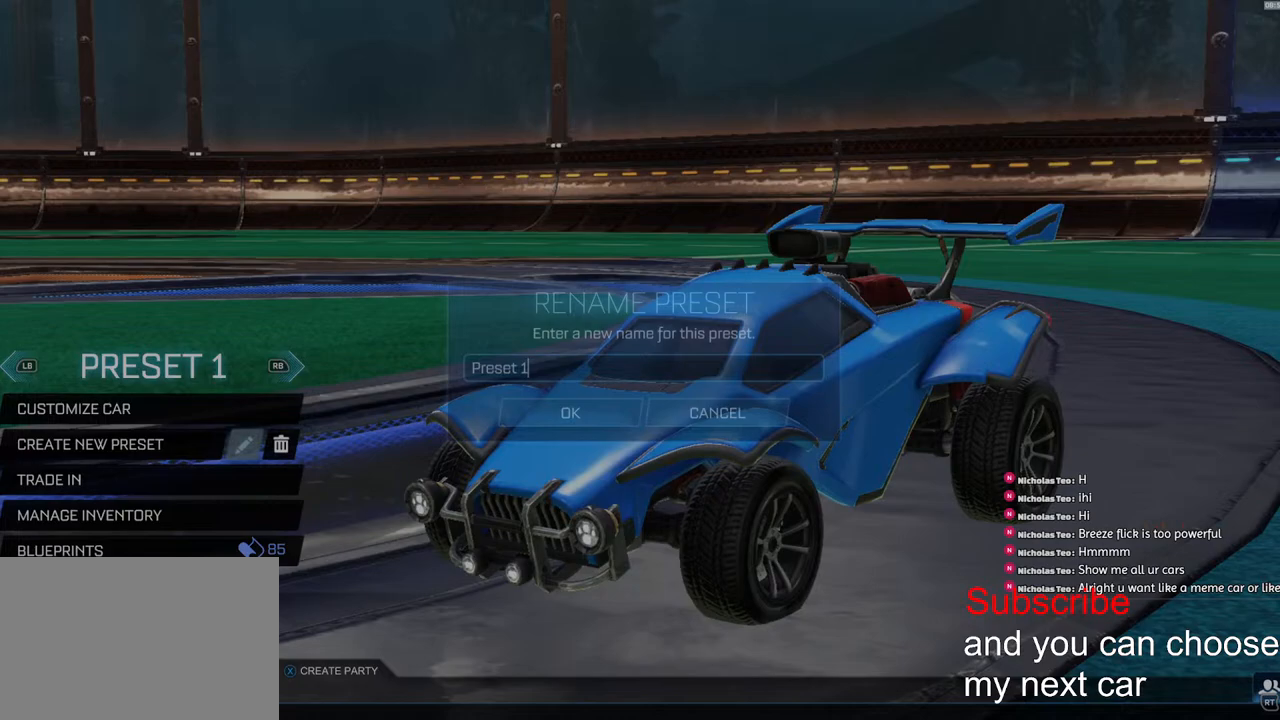
Gameplay with a controller (PlayStation layout); each line is a JSON object with the inputs held at the frame after it. "events" lists button and stick changes between this image and that frame as [ms after this image, input, new state], when the widget could be followed in between.
{"buttons": [], "left_stick": "center", "right_stick": "center", "events": []}
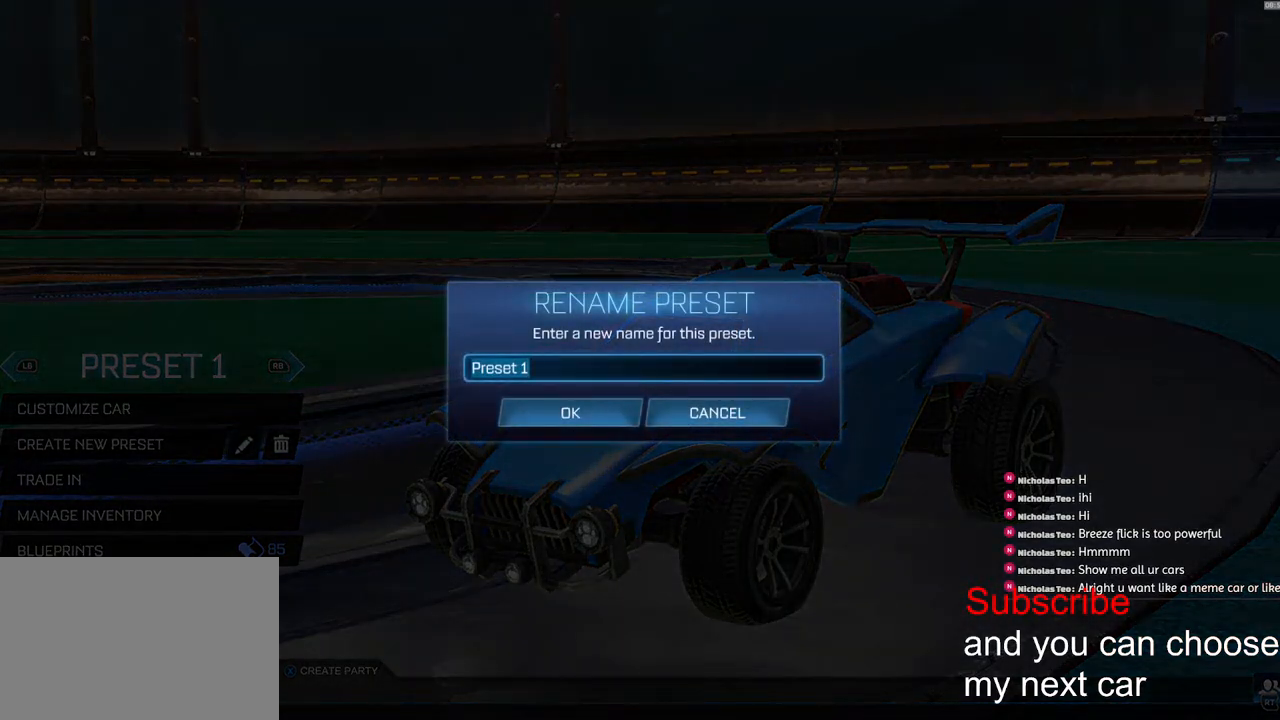
{"buttons": [], "left_stick": "center", "right_stick": "center", "events": []}
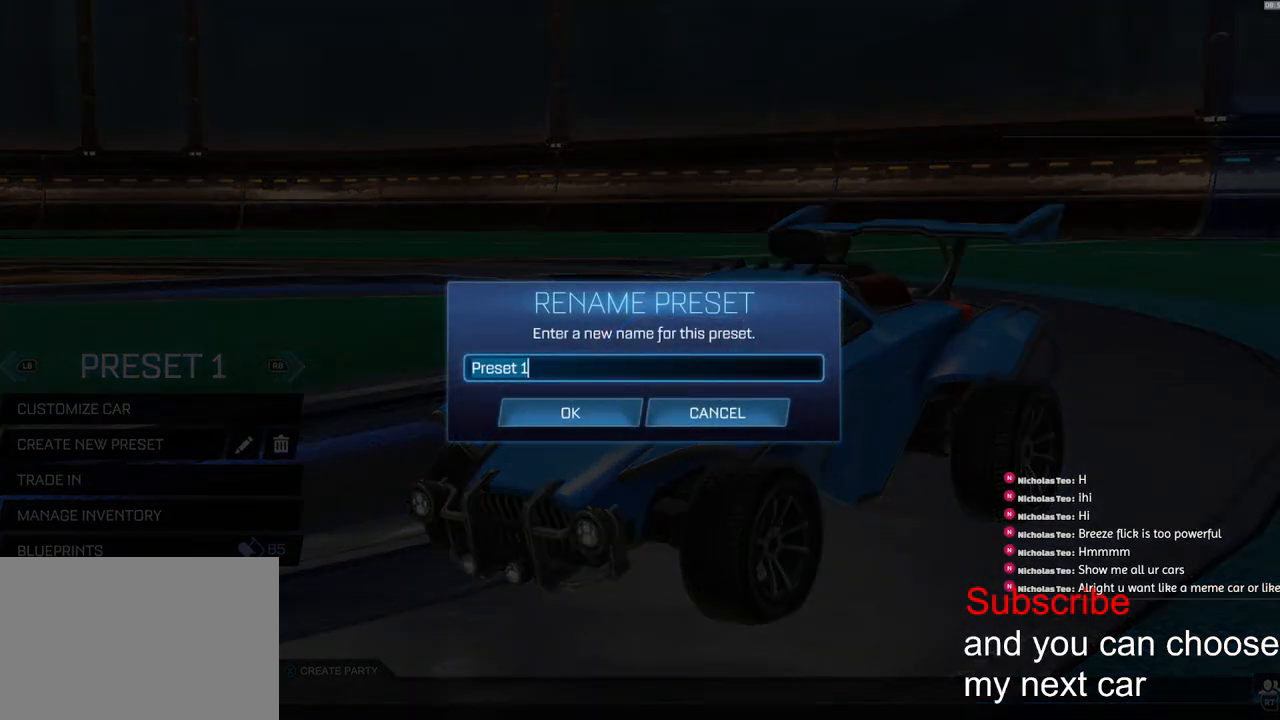
{"buttons": [], "left_stick": "center", "right_stick": "center", "events": []}
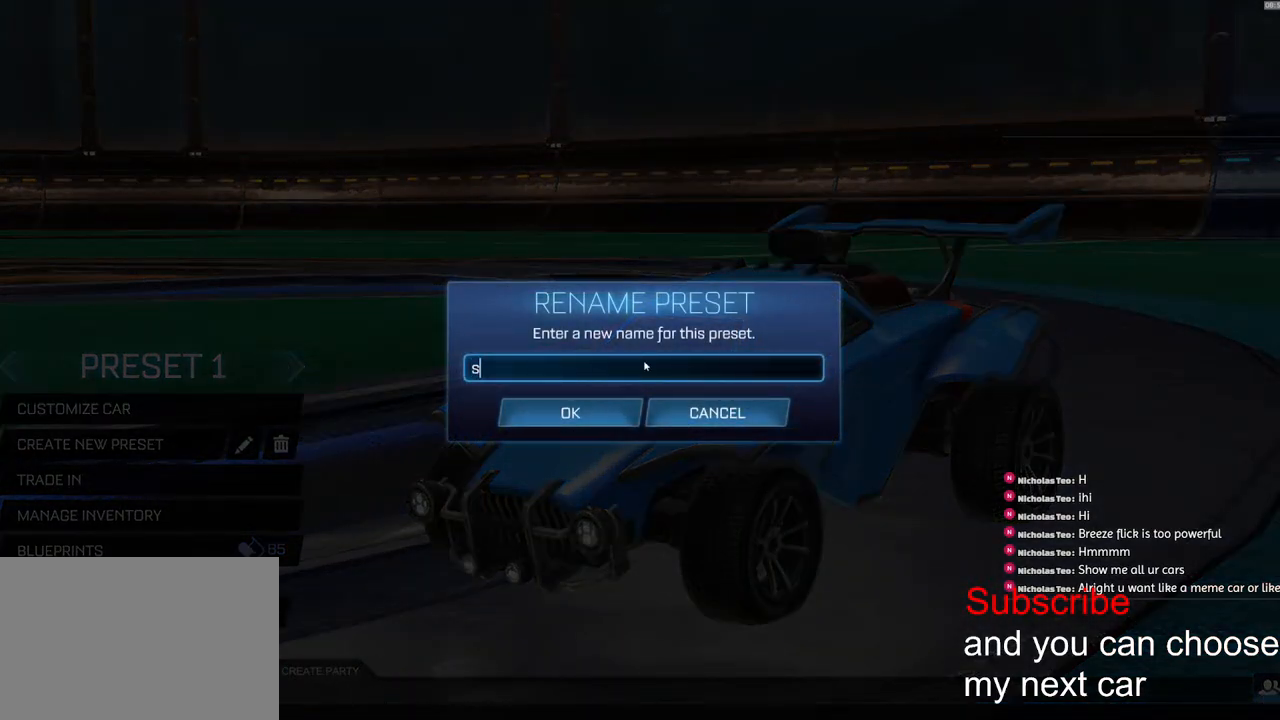
{"buttons": [], "left_stick": "center", "right_stick": "center", "events": []}
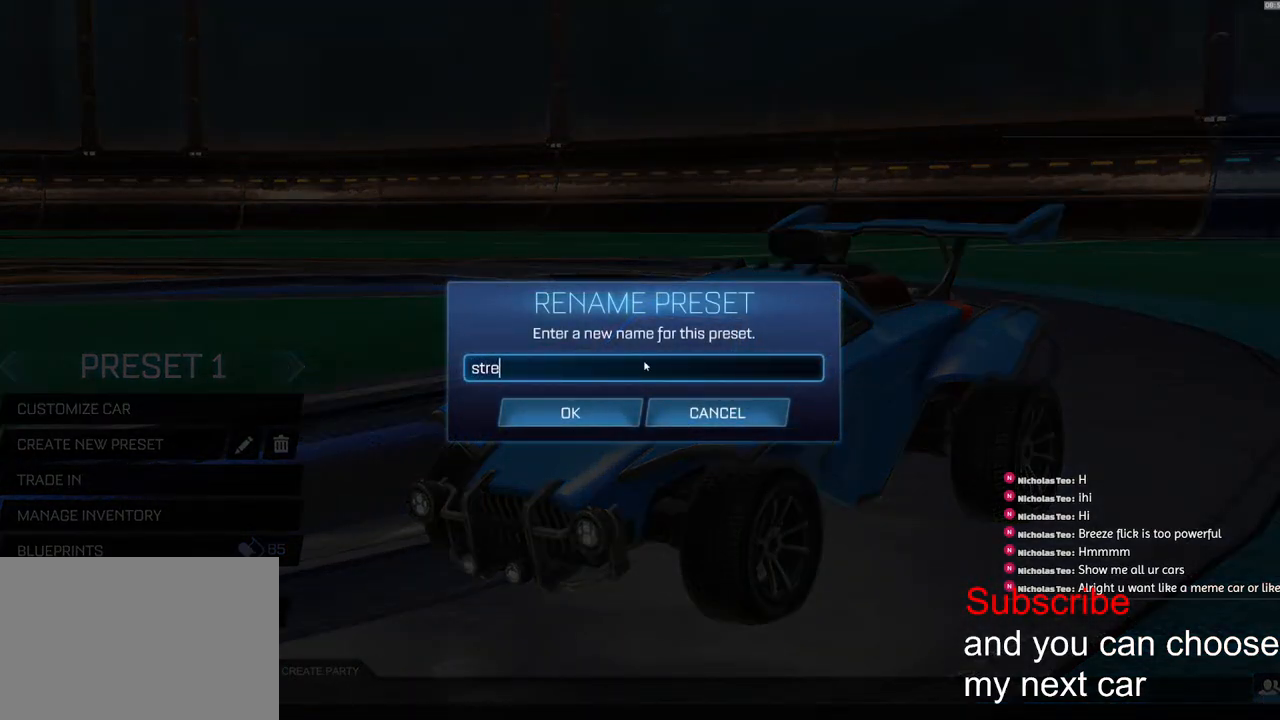
{"buttons": [], "left_stick": "center", "right_stick": "center", "events": []}
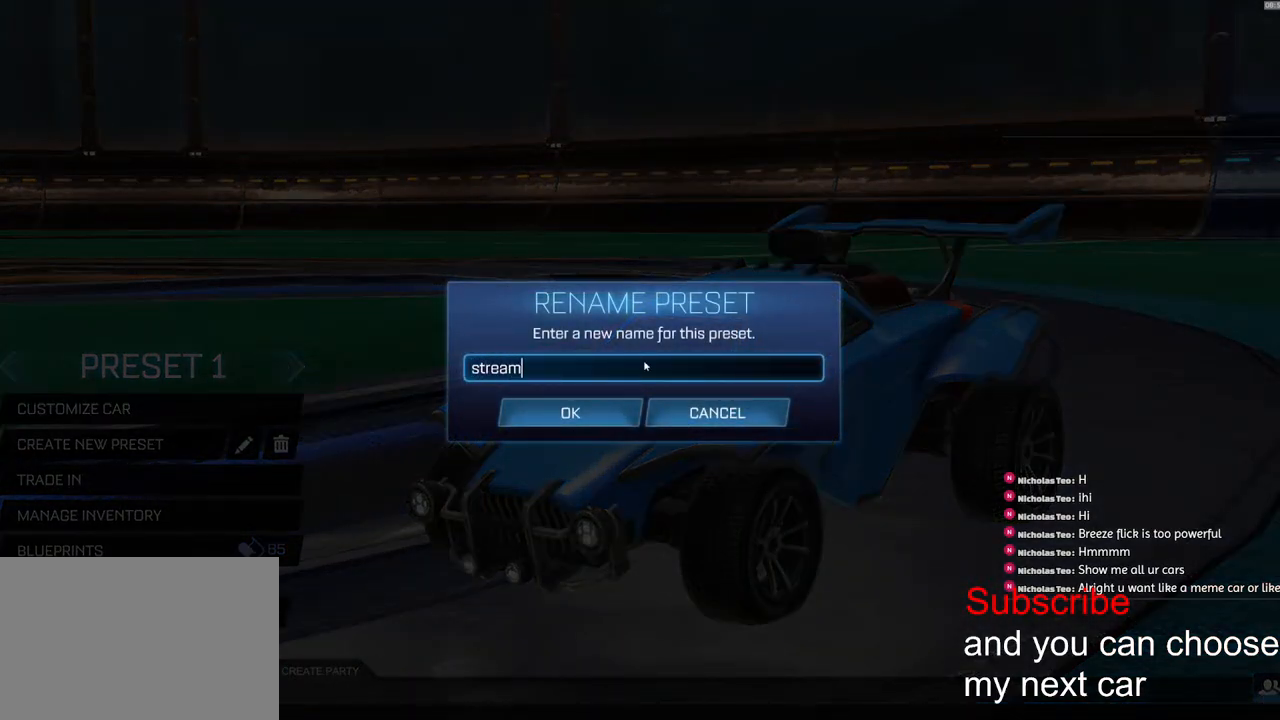
{"buttons": [], "left_stick": "center", "right_stick": "center", "events": []}
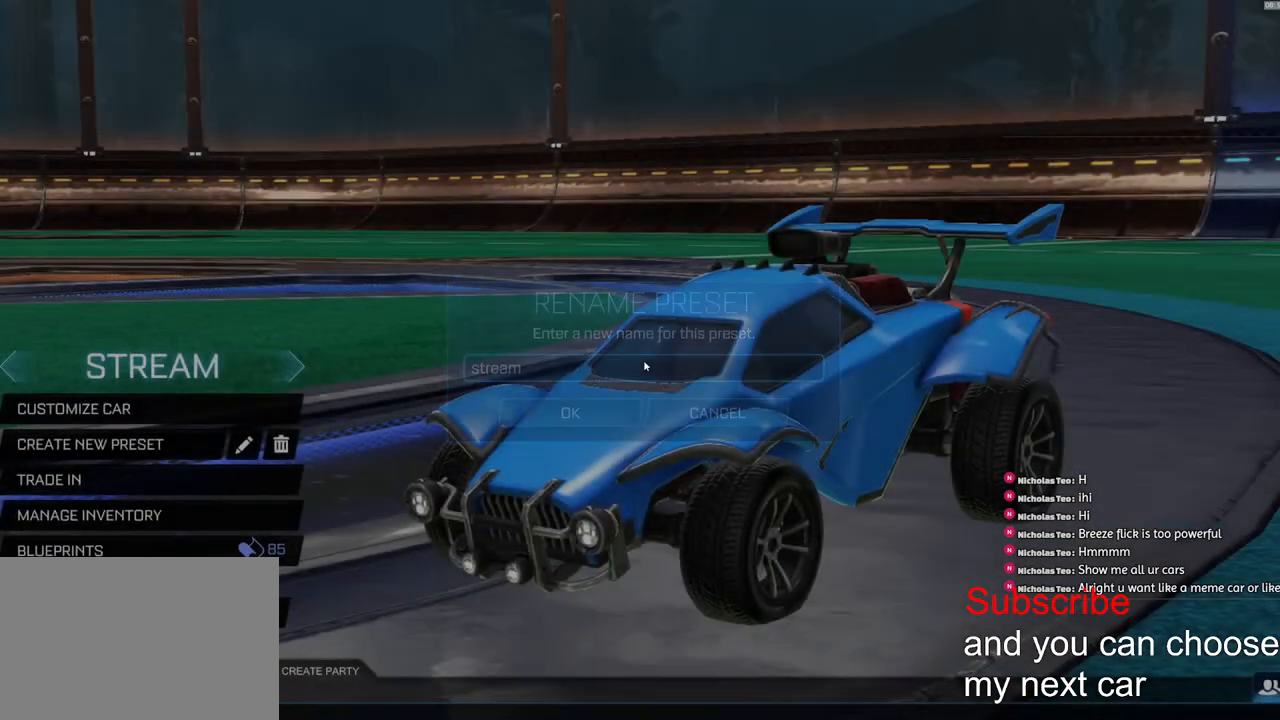
{"buttons": [], "left_stick": "center", "right_stick": "center", "events": [[300, "left_stick", "up"], [367, "left_stick", "center"]]}
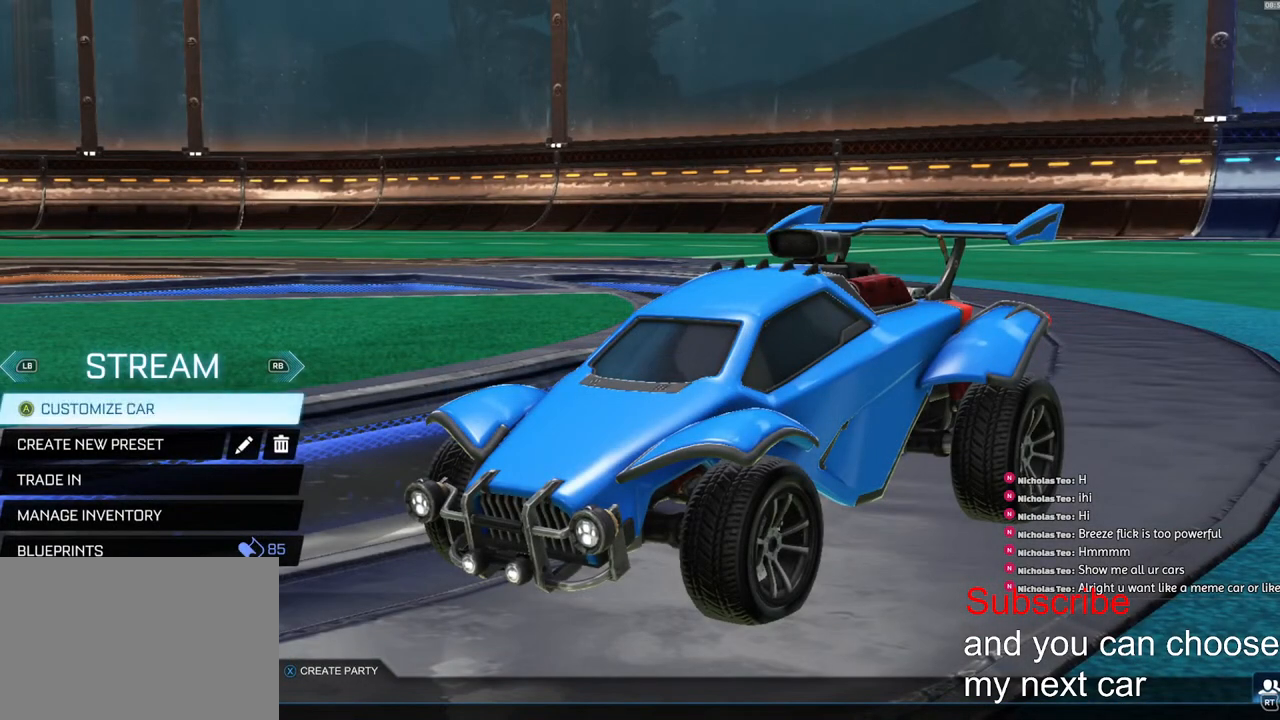
{"buttons": [], "left_stick": "center", "right_stick": "center", "events": []}
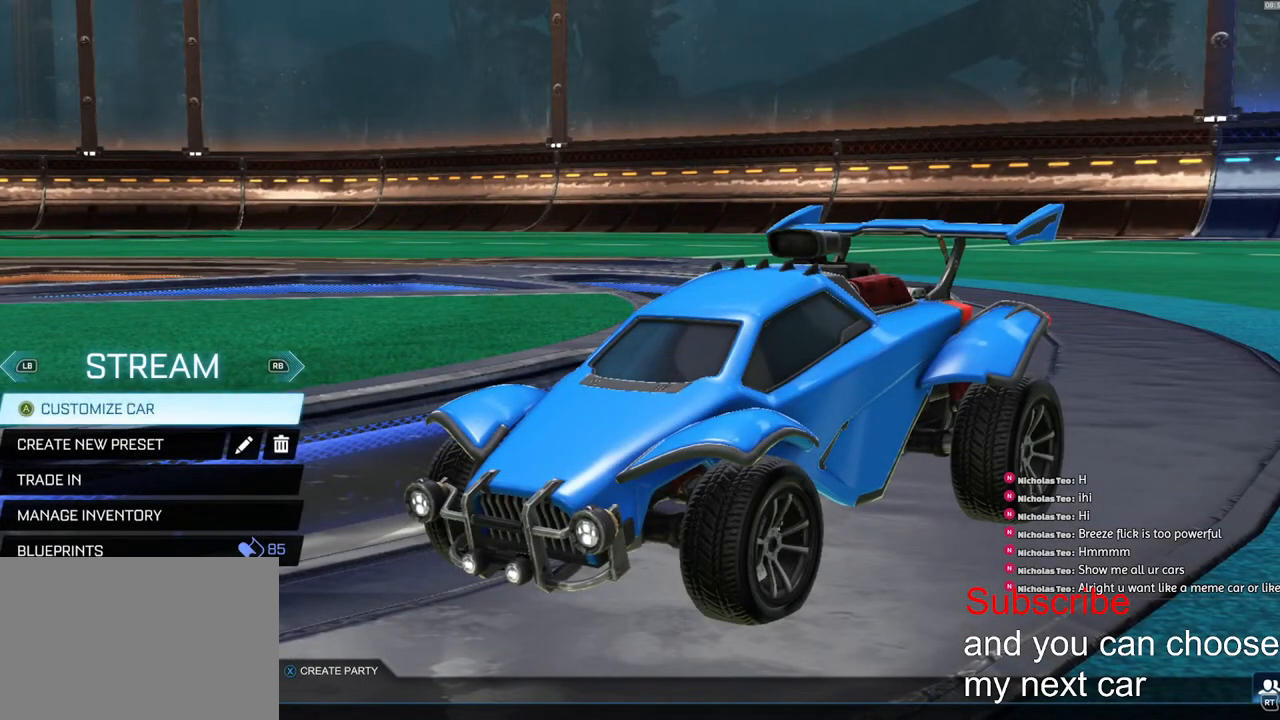
{"buttons": [], "left_stick": "center", "right_stick": "center", "events": [[50, "CROSS", "down"], [183, "CROSS", "up"]]}
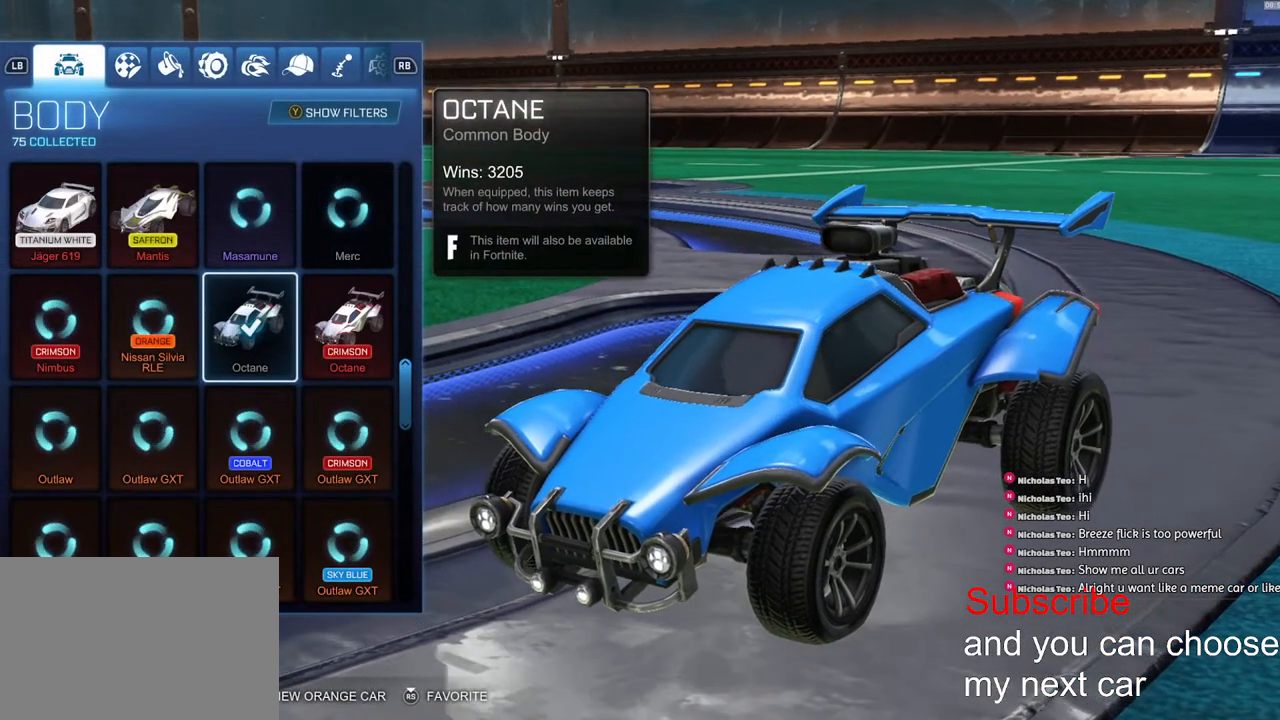
{"buttons": [], "left_stick": "center", "right_stick": "center", "events": []}
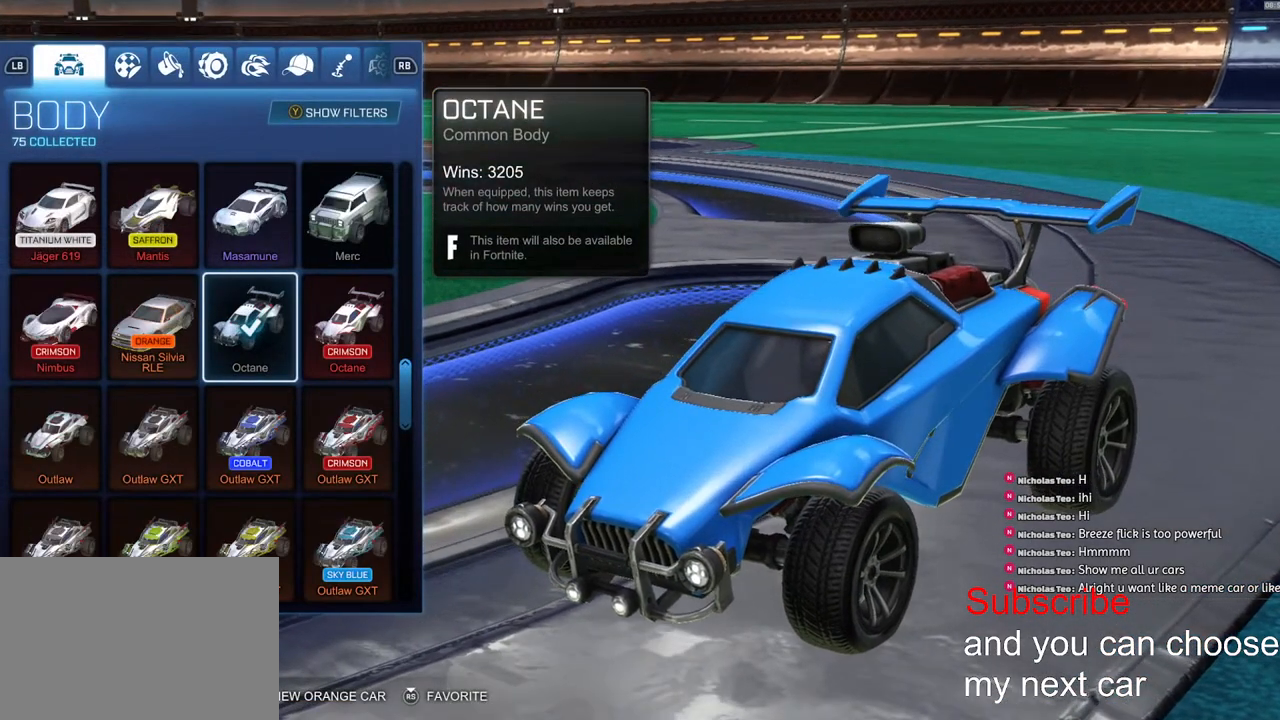
{"buttons": [], "left_stick": "center", "right_stick": "center", "events": []}
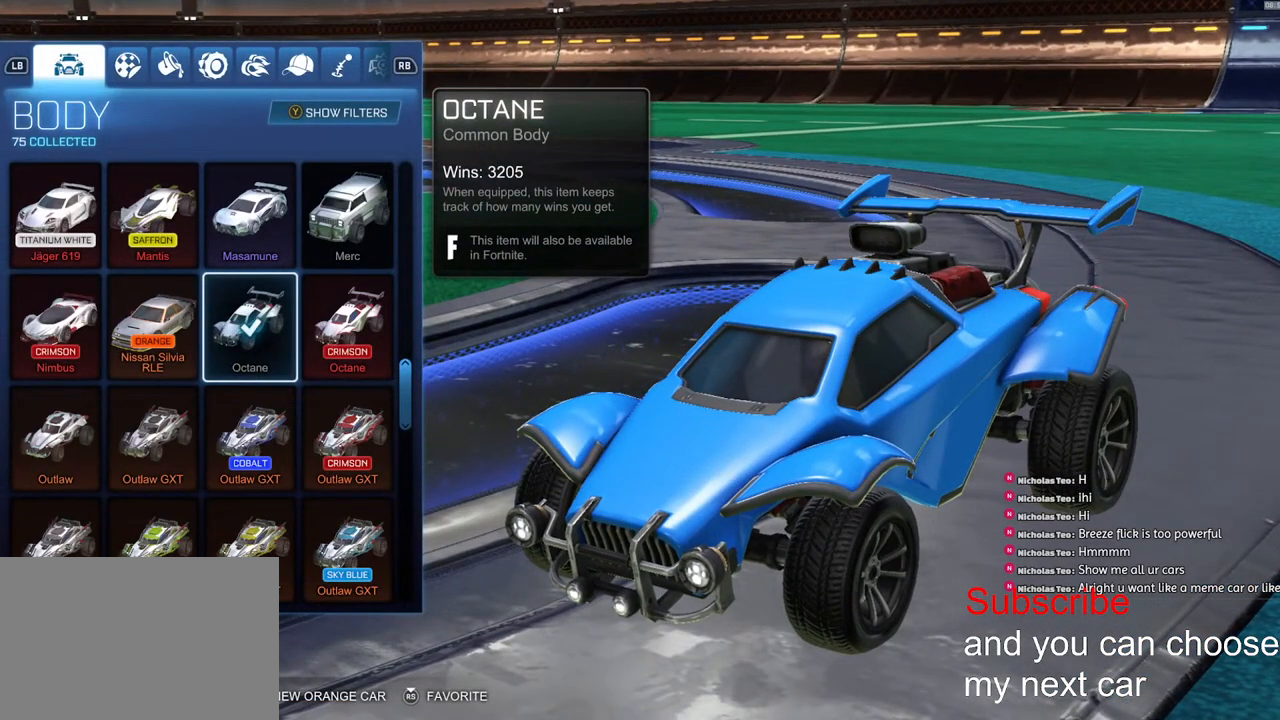
{"buttons": [], "left_stick": "center", "right_stick": "center", "events": [[283, "CIRCLE", "down"], [383, "CIRCLE", "up"]]}
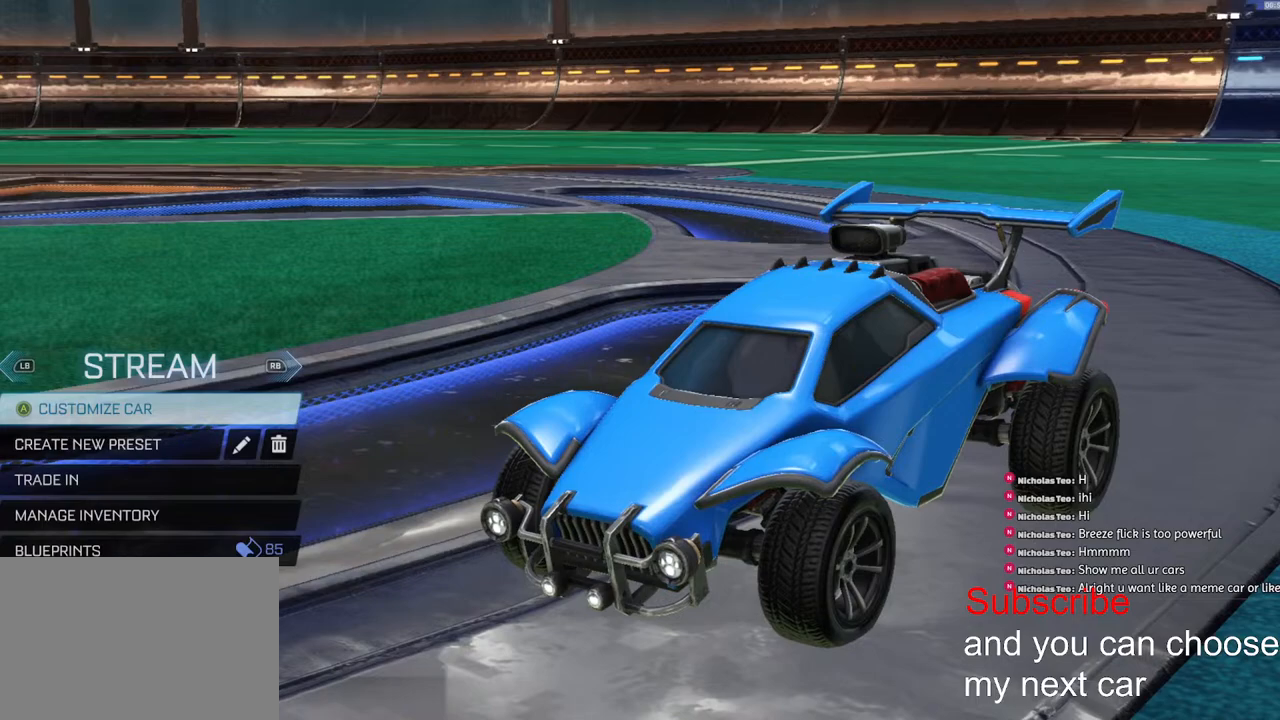
{"buttons": ["R1"], "left_stick": "center", "right_stick": "center", "events": [[467, "R1", "down"]]}
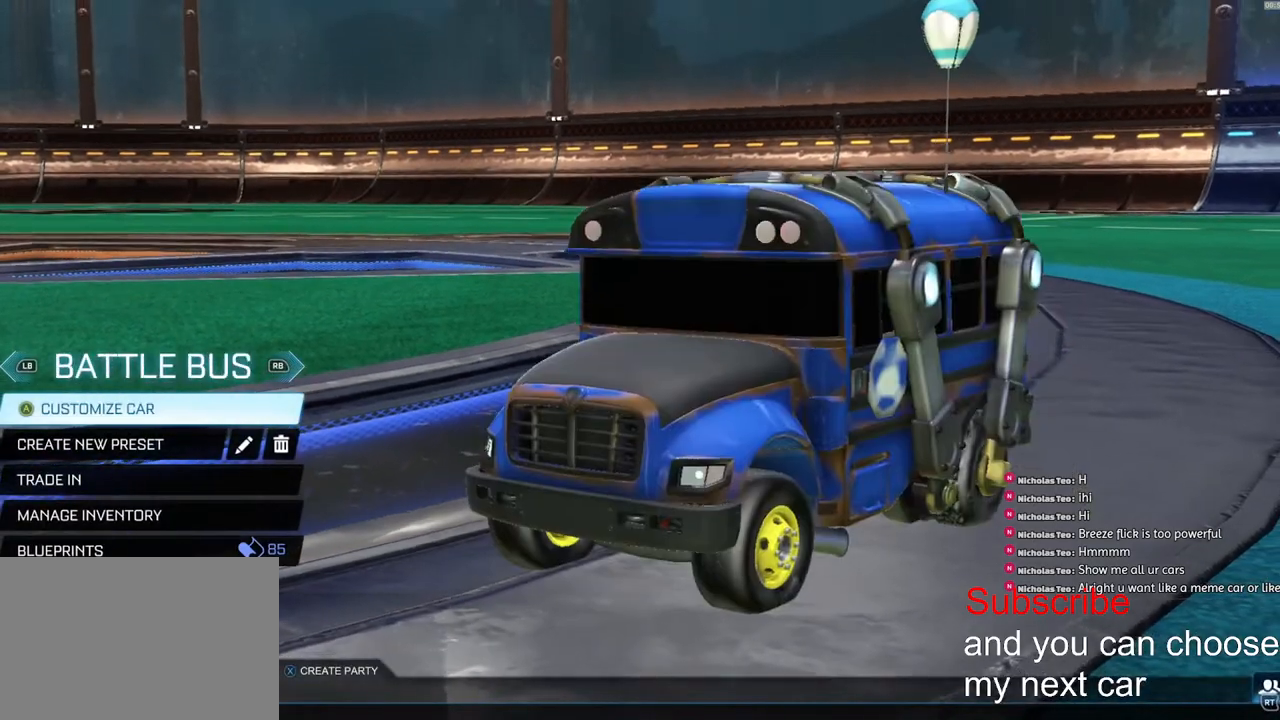
{"buttons": [], "left_stick": "center", "right_stick": "center", "events": [[83, "R1", "up"], [350, "L1", "down"], [467, "L1", "up"]]}
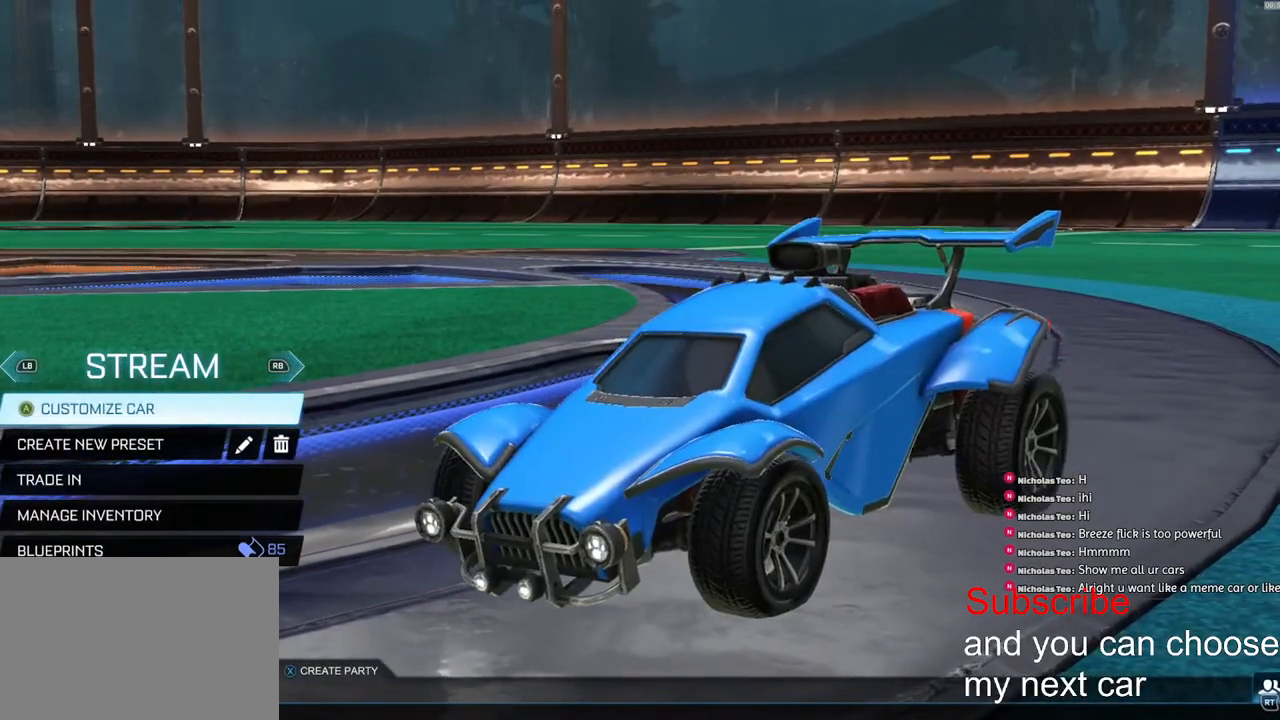
{"buttons": [], "left_stick": "center", "right_stick": "center", "events": [[117, "L1", "down"], [217, "L1", "up"]]}
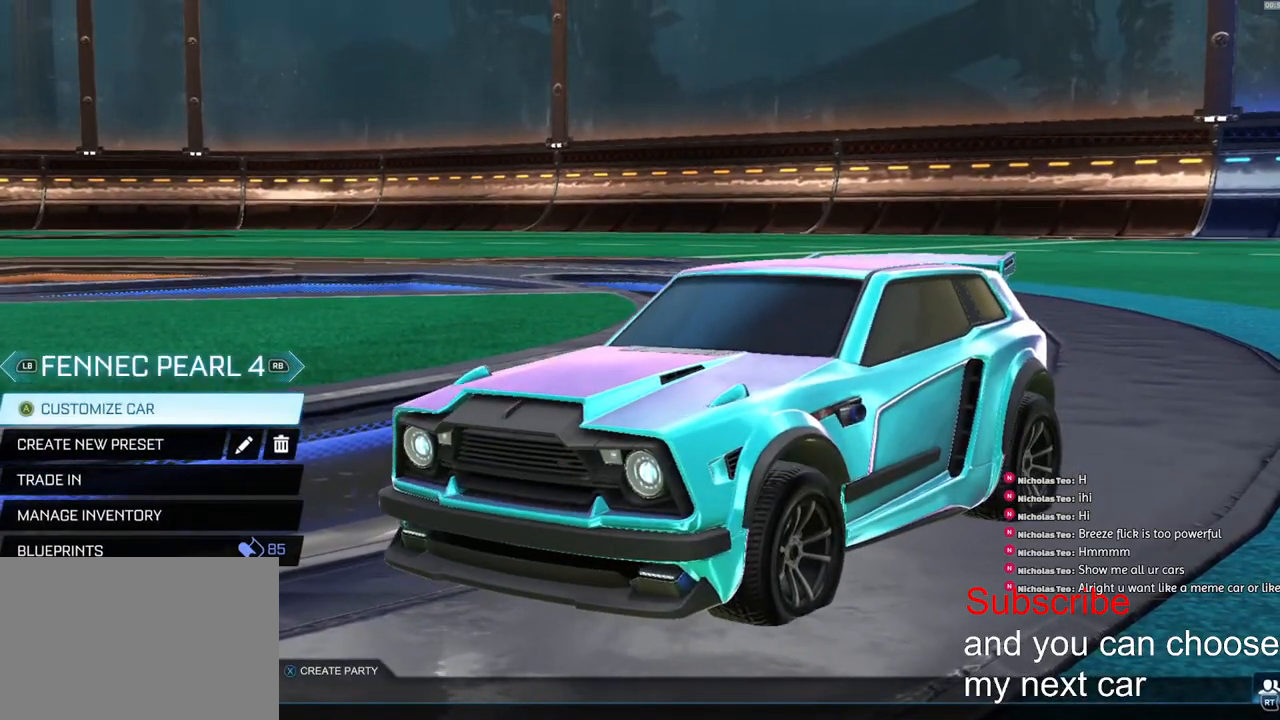
{"buttons": [], "left_stick": "center", "right_stick": "center", "events": [[83, "R1", "down"], [200, "R1", "up"], [283, "R1", "down"], [383, "R1", "up"]]}
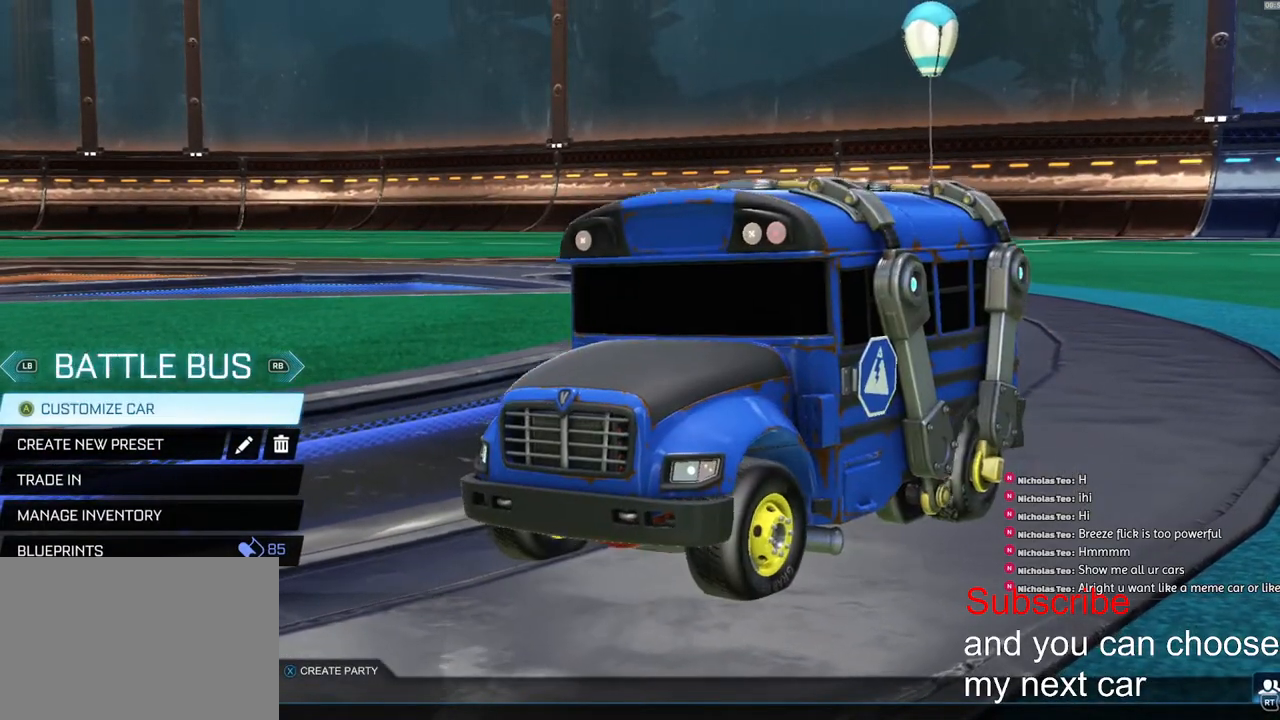
{"buttons": [], "left_stick": "center", "right_stick": "center", "events": [[133, "L1", "down"], [233, "L1", "up"], [350, "L1", "down"], [433, "L1", "up"]]}
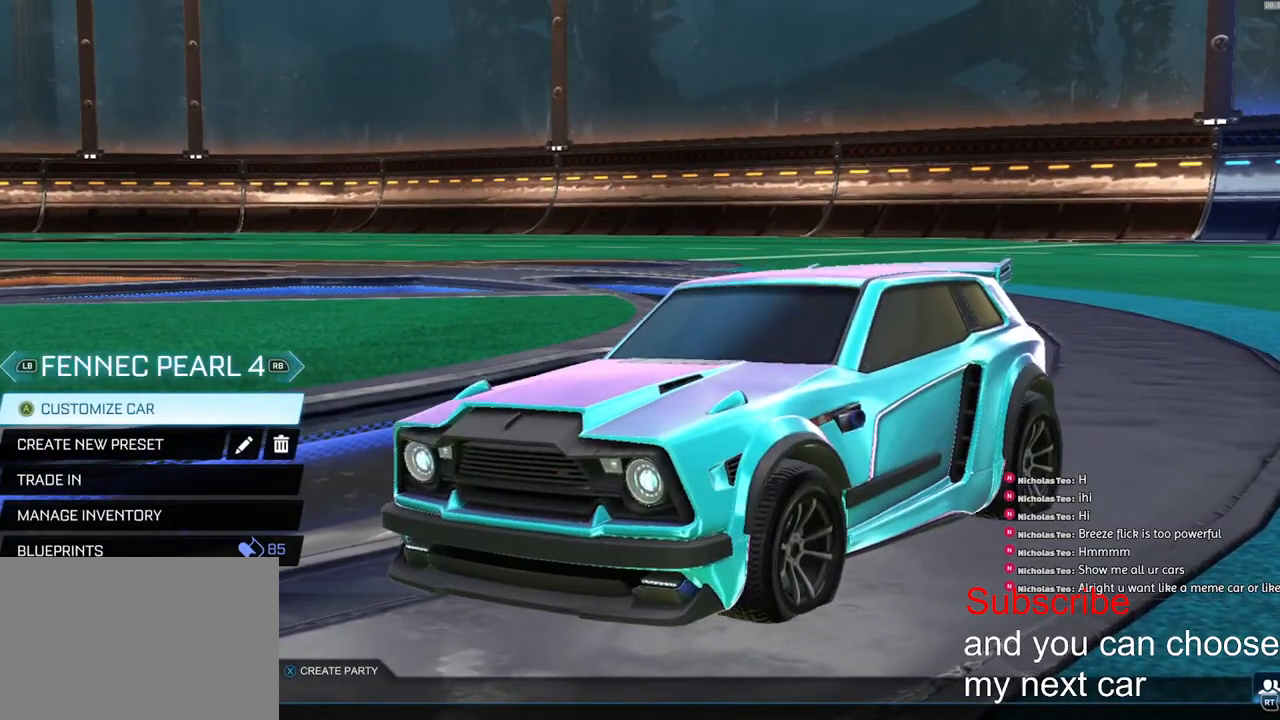
{"buttons": [], "left_stick": "center", "right_stick": "center", "events": [[167, "R1", "down"], [250, "R1", "up"], [433, "R1", "down"], [467, "R1", "up"]]}
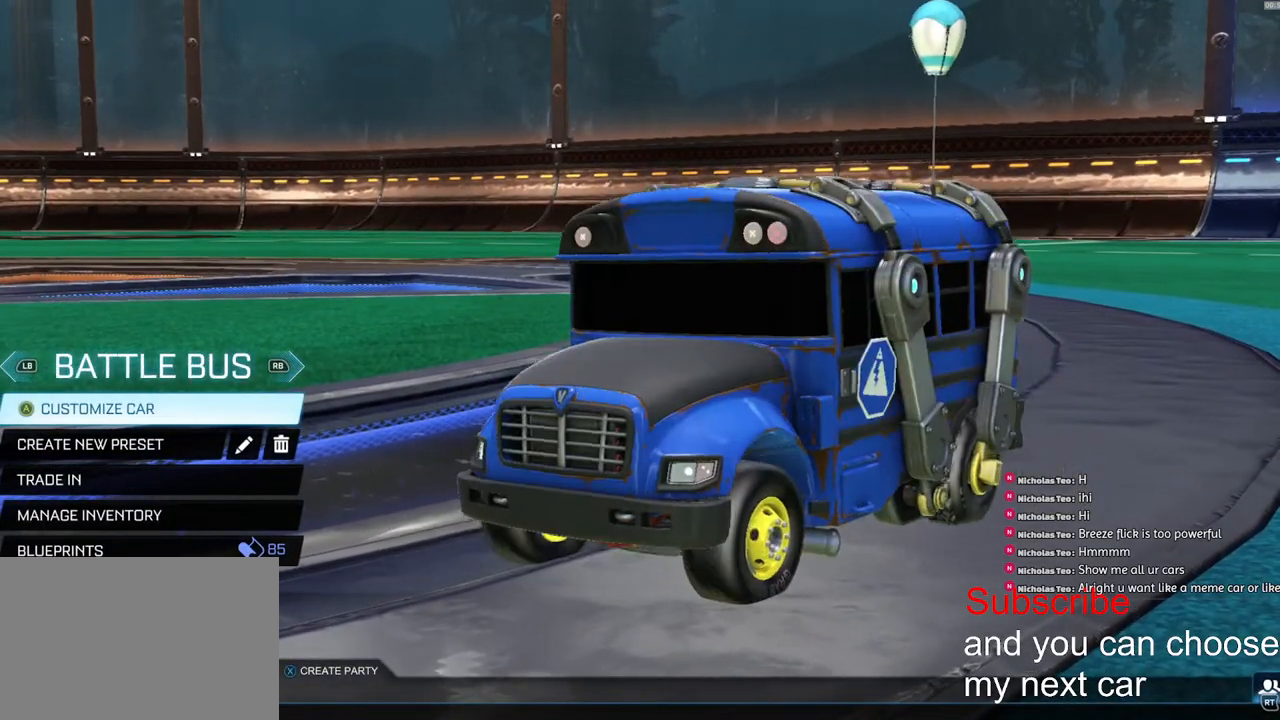
{"buttons": ["L1"], "left_stick": "center", "right_stick": "center", "events": [[233, "L1", "down"], [350, "L1", "up"], [483, "L1", "down"]]}
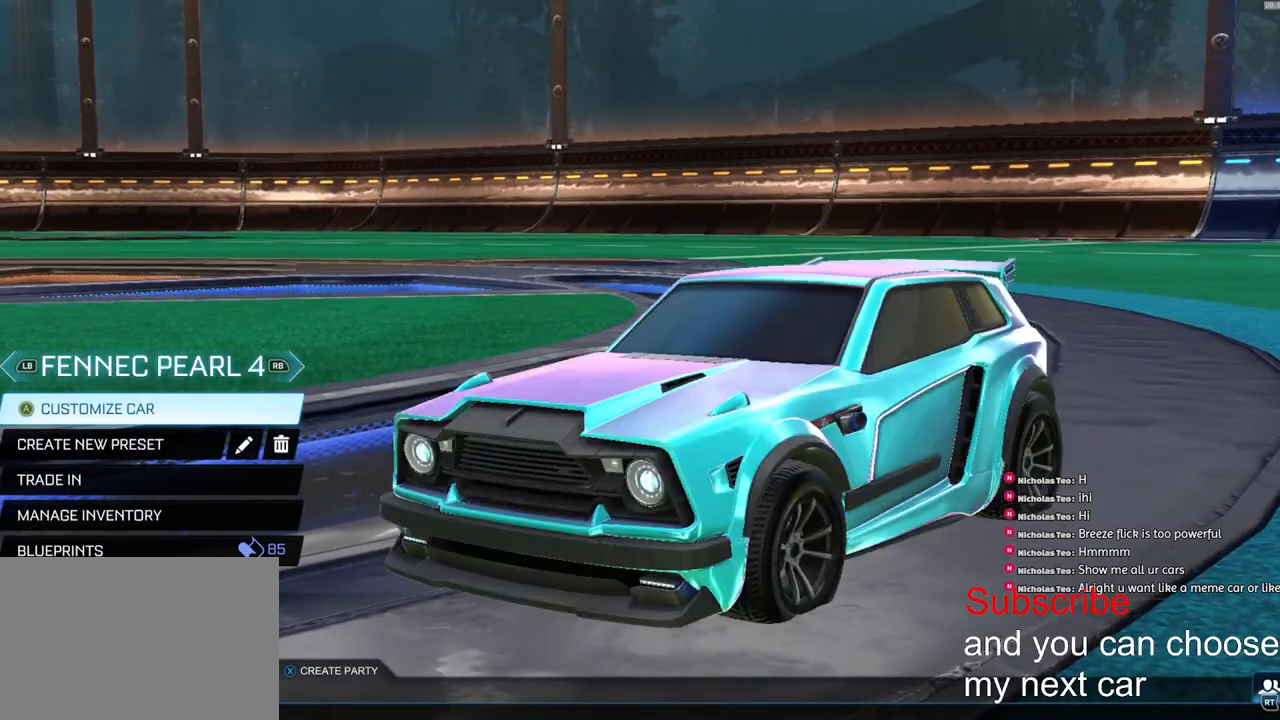
{"buttons": ["R1"], "left_stick": "center", "right_stick": "center", "events": [[83, "L1", "up"], [317, "R1", "down"], [400, "R1", "up"], [500, "R1", "down"]]}
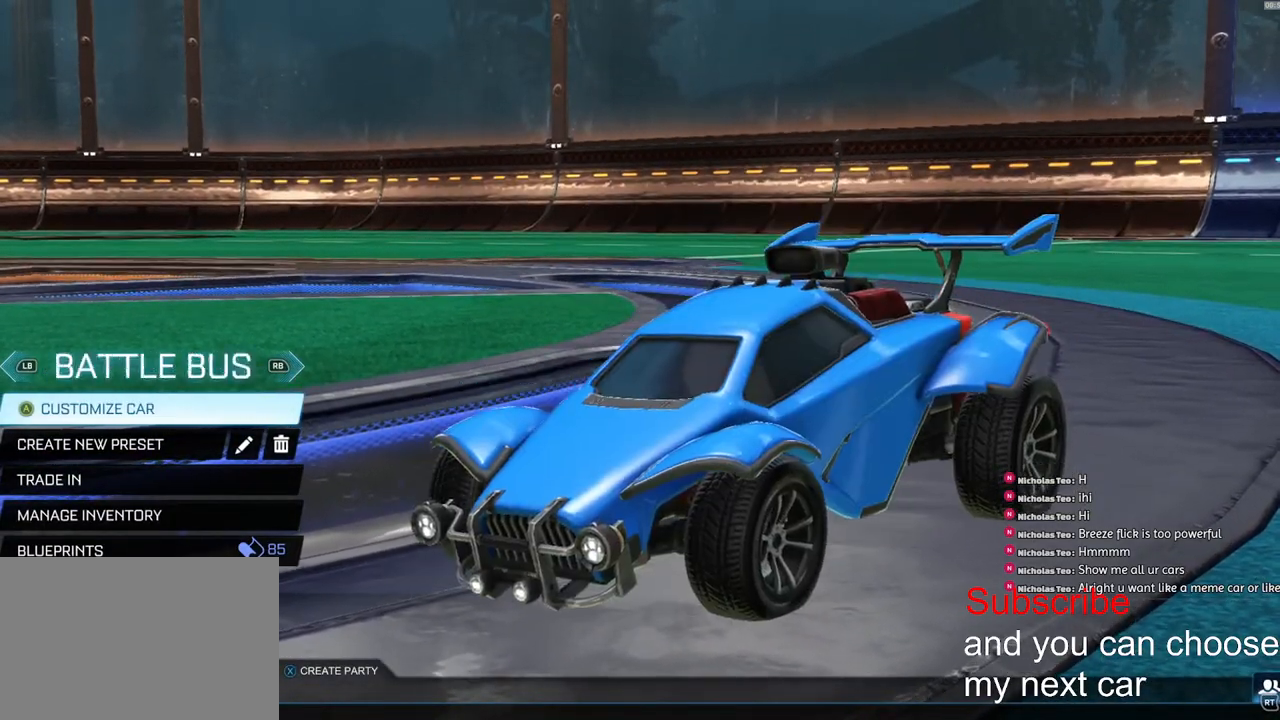
{"buttons": ["L1"], "left_stick": "center", "right_stick": "center", "events": [[67, "R1", "up"], [267, "L1", "down"], [383, "L1", "up"], [467, "L1", "down"]]}
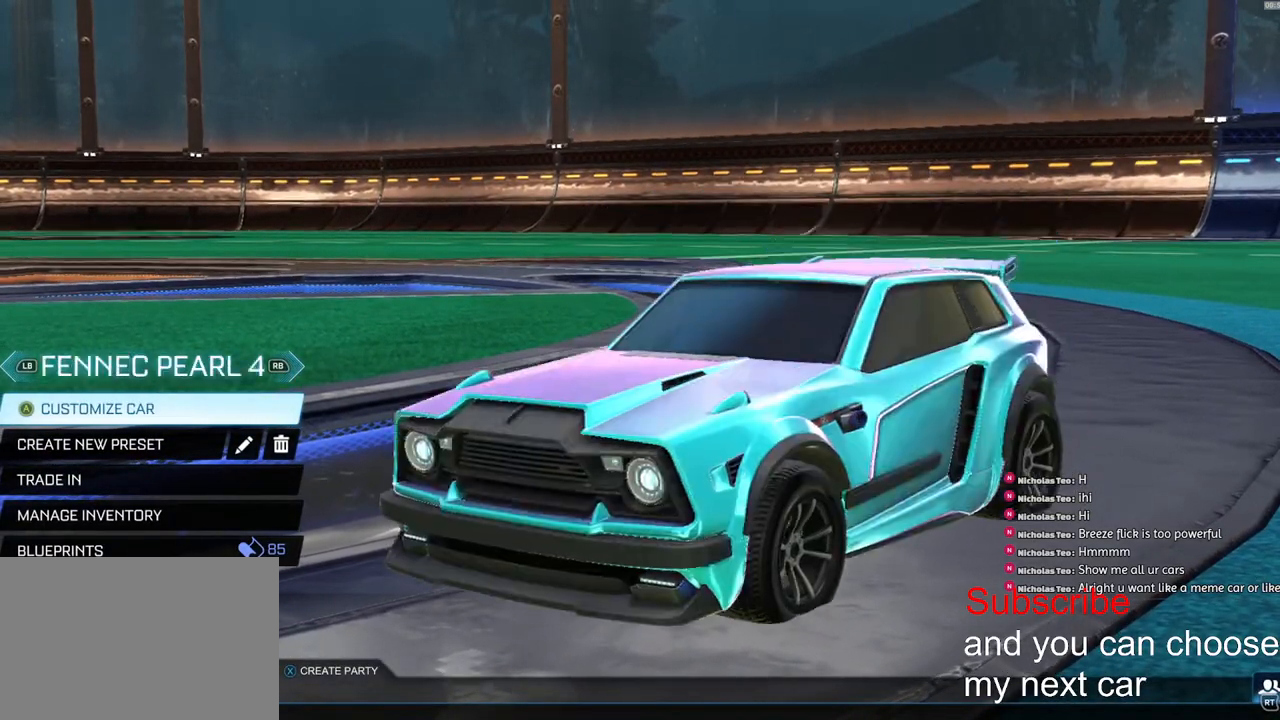
{"buttons": ["R1"], "left_stick": "center", "right_stick": "center", "events": [[67, "L1", "up"], [267, "R1", "down"], [350, "R1", "up"], [483, "R1", "down"]]}
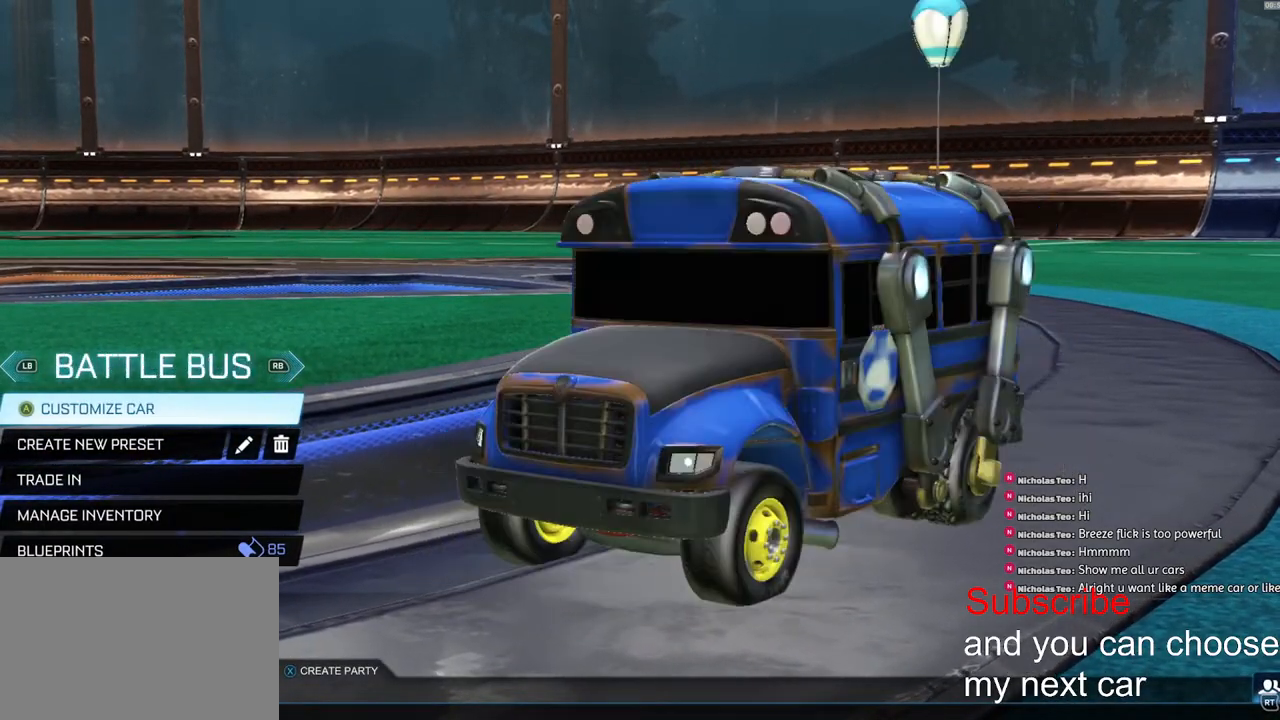
{"buttons": [], "left_stick": "center", "right_stick": "center", "events": [[67, "R1", "up"], [417, "L1", "down"], [467, "L1", "up"]]}
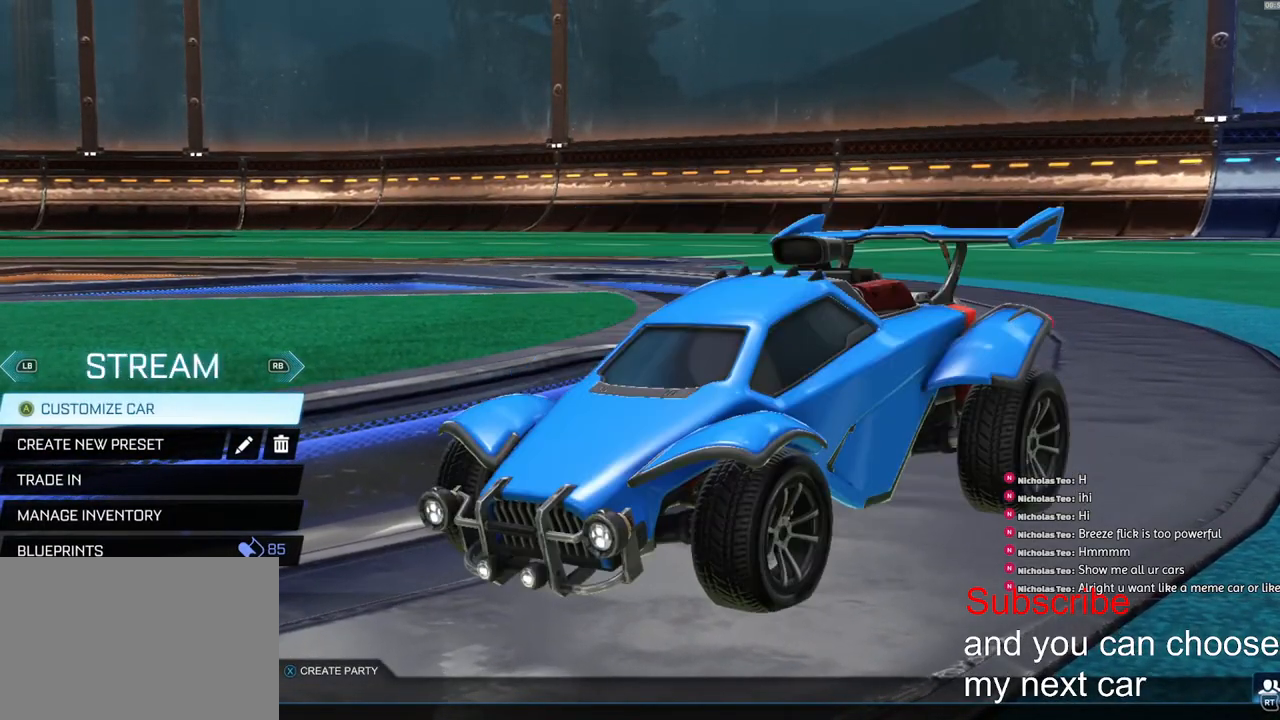
{"buttons": [], "left_stick": "center", "right_stick": "center", "events": [[400, "R1", "down"], [500, "R1", "up"]]}
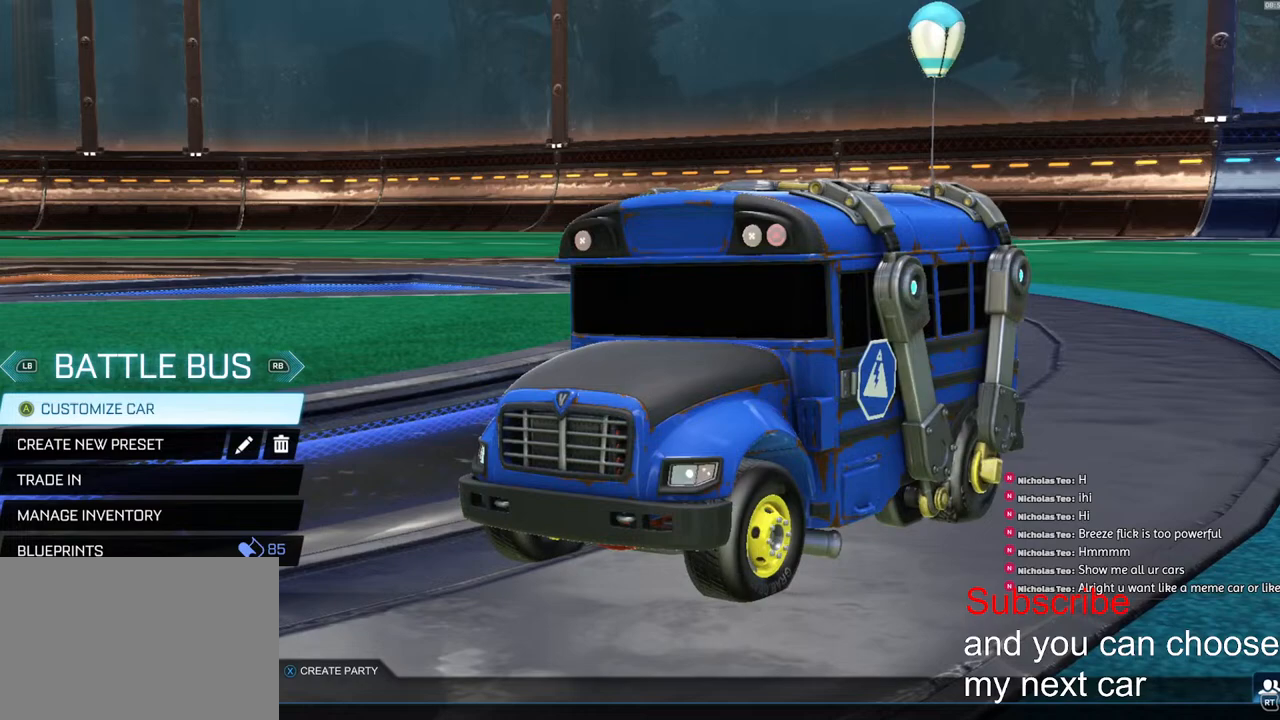
{"buttons": [], "left_stick": "center", "right_stick": "center", "events": [[150, "L1", "down"], [250, "L1", "up"]]}
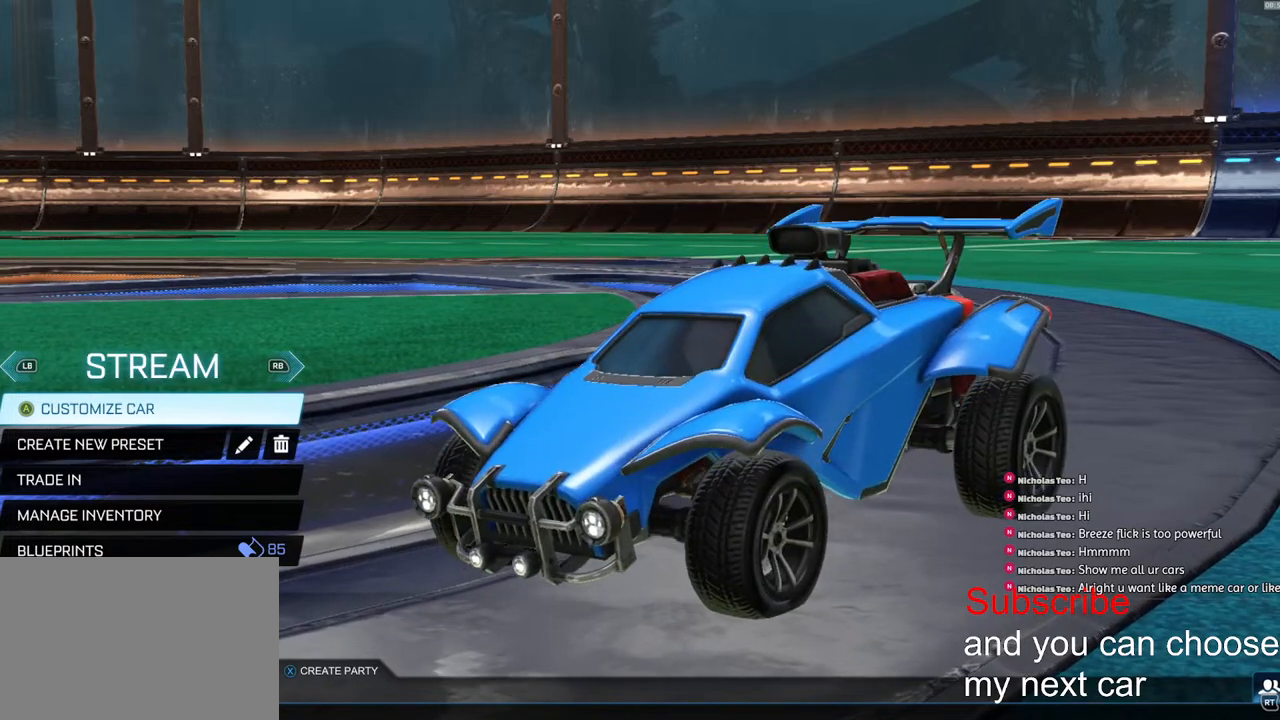
{"buttons": [], "left_stick": "center", "right_stick": "center", "events": []}
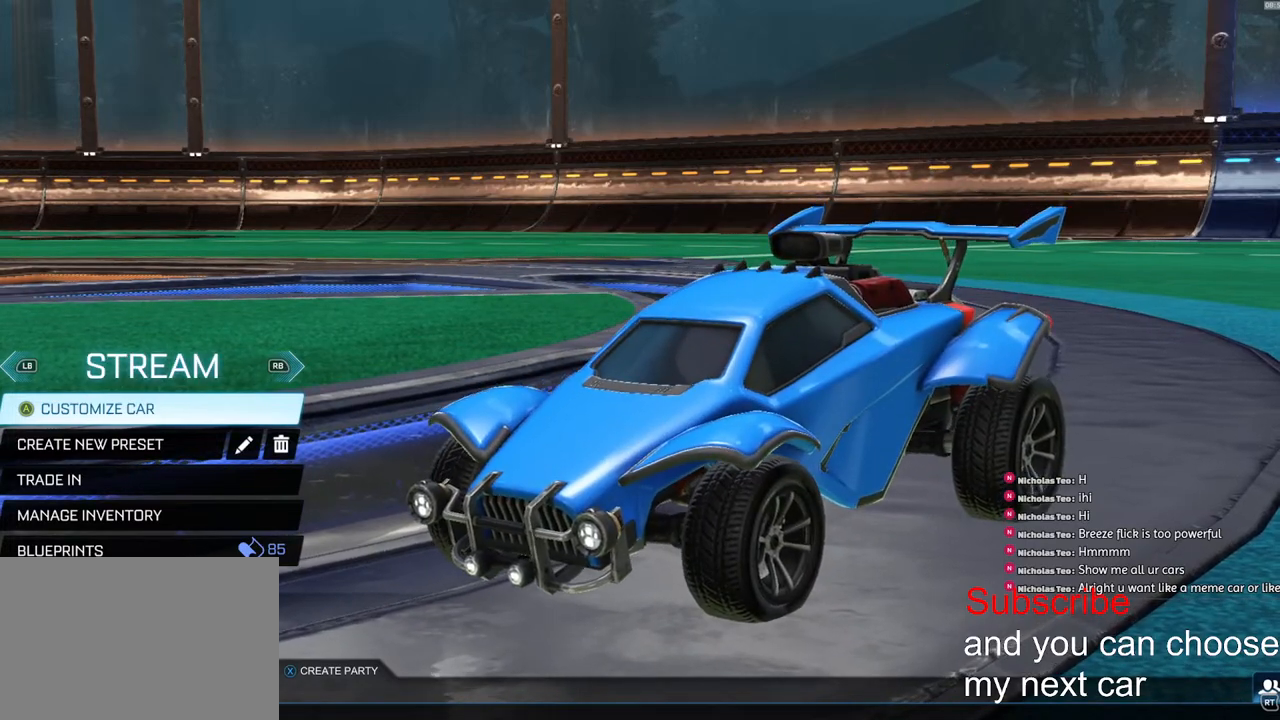
{"buttons": [], "left_stick": "center", "right_stick": "center", "events": [[367, "CROSS", "down"], [450, "CROSS", "up"]]}
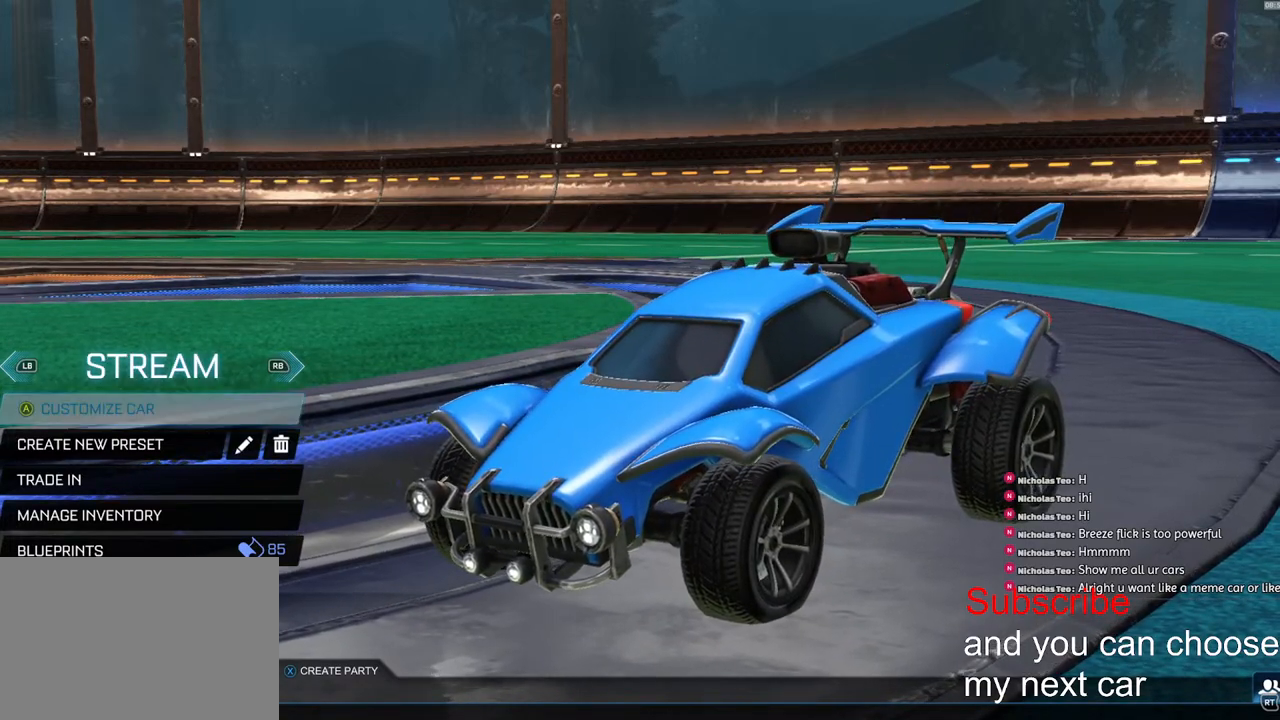
{"buttons": [], "left_stick": "up-left", "right_stick": "center", "events": [[500, "left_stick", "up-left"]]}
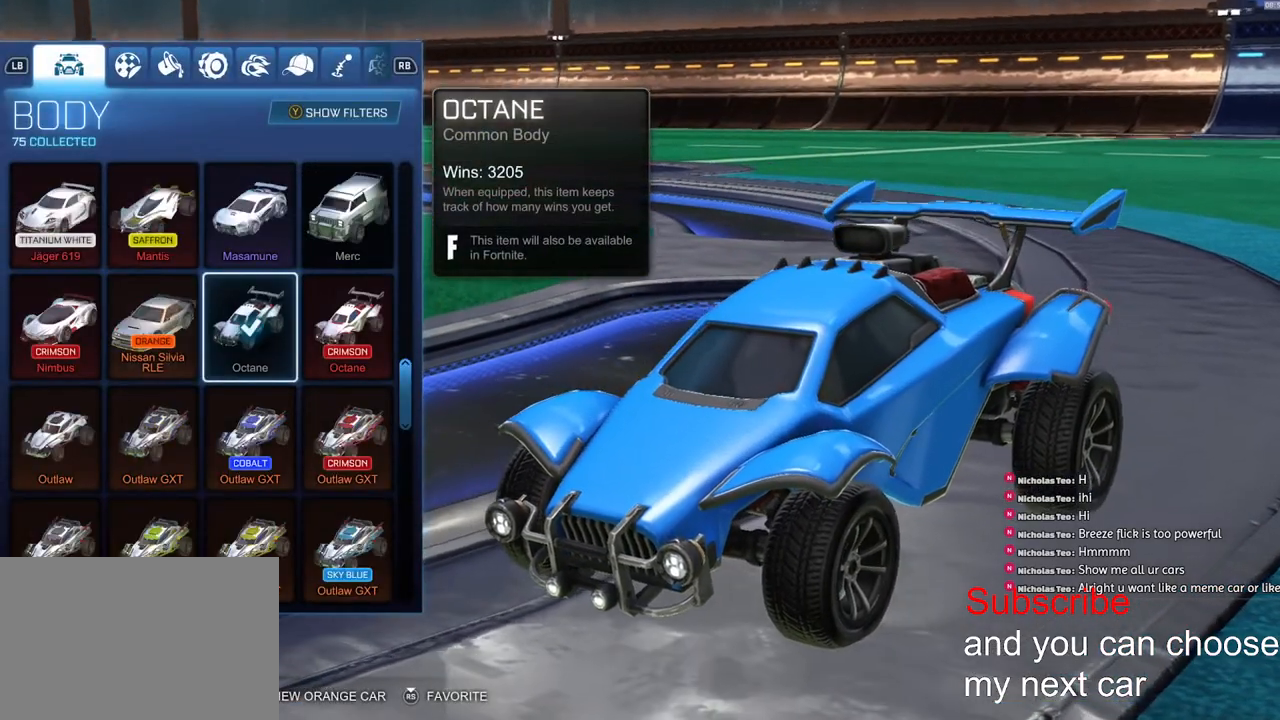
{"buttons": [], "left_stick": "up-right", "right_stick": "center", "events": [[150, "left_stick", "up-right"], [300, "left_stick", "left"], [400, "left_stick", "up-right"]]}
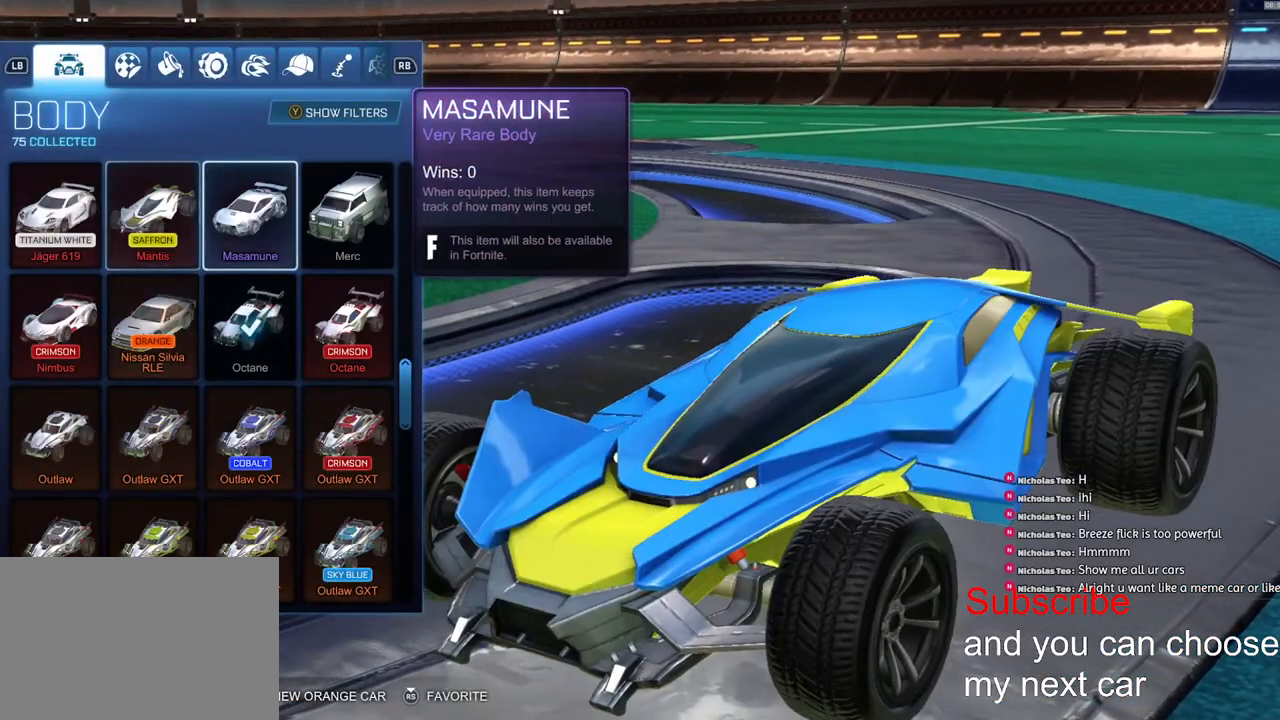
{"buttons": [], "left_stick": "down", "right_stick": "center", "events": [[33, "left_stick", "down-left"], [150, "left_stick", "up-right"], [267, "left_stick", "down-left"], [383, "left_stick", "up-right"], [500, "left_stick", "down"]]}